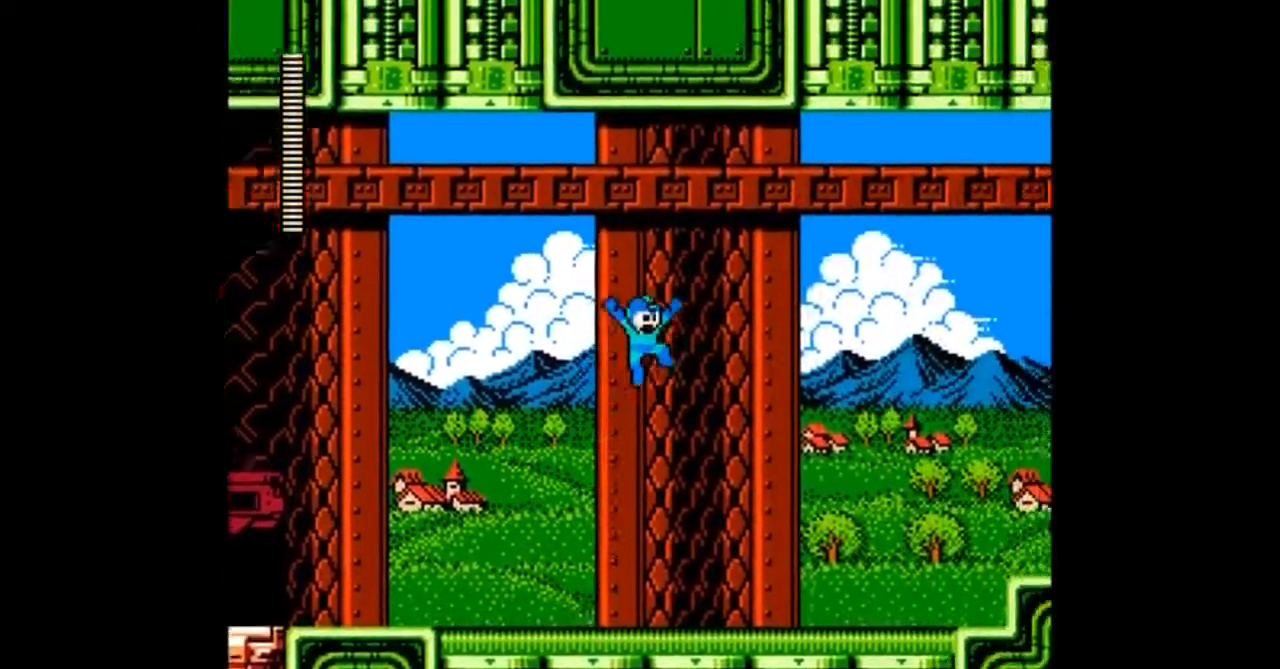
Gameplay with a controller; each line is a JSON object with the inputs held at the frame after it. "events" lists button and stick changes between this image and that frame as [ms after this image, input, new state], when the widget could be followed in between. Not read: L3 R3 START.
{"buttons": ["A", "B", "DPAD_RIGHT"], "events": [[167, "DPAD_DOWN", "up"], [501, "A", "down"]]}
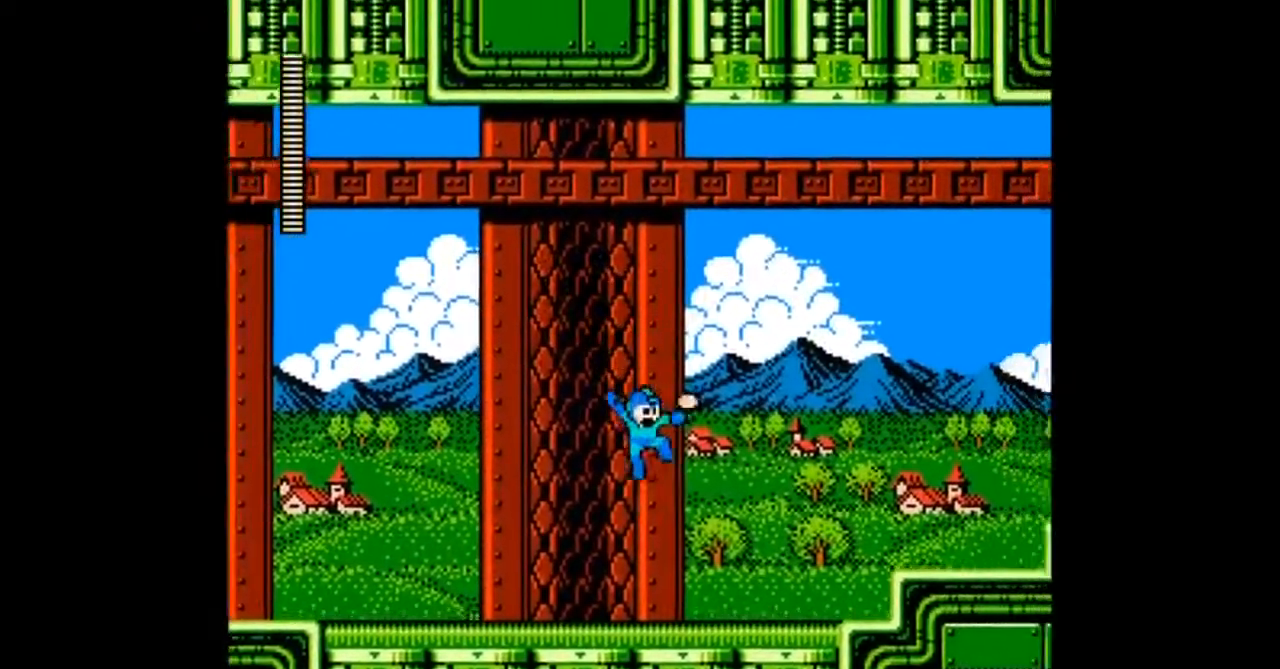
{"buttons": ["B", "DPAD_RIGHT"], "events": [[133, "A", "up"], [200, "A", "down"], [334, "A", "up"], [400, "A", "down"], [500, "A", "up"]]}
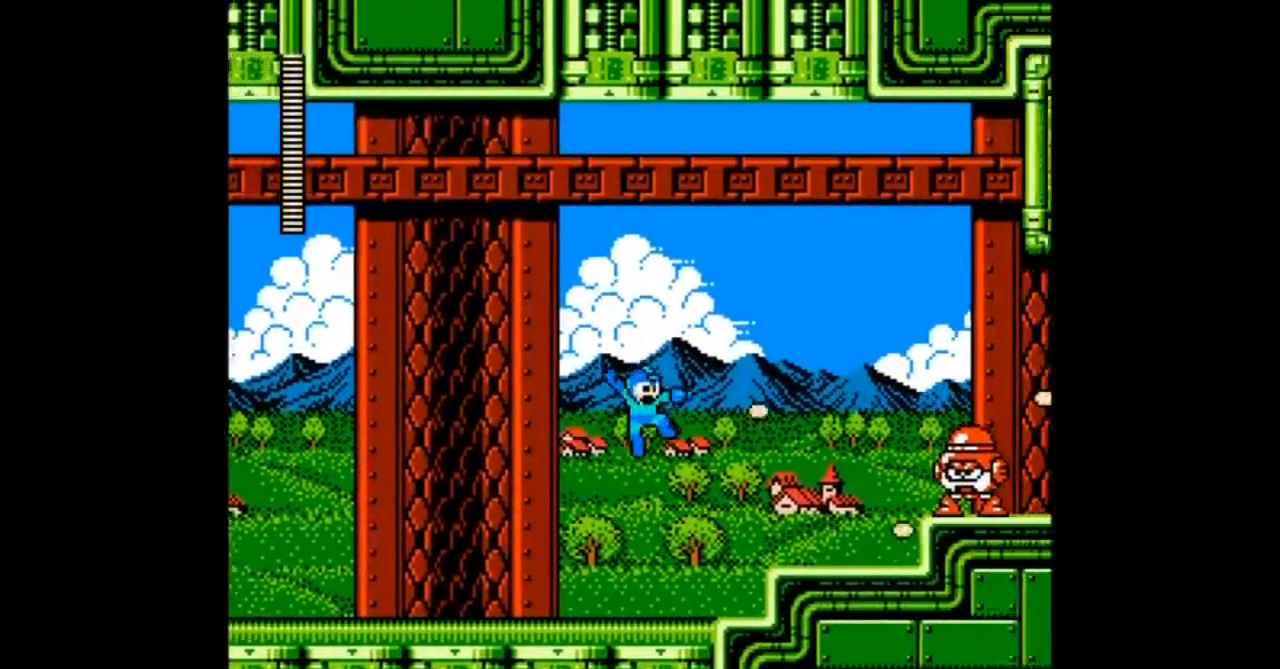
{"buttons": ["B", "DPAD_RIGHT"], "events": [[101, "A", "down"], [201, "A", "up"], [267, "DPAD_RIGHT", "up"], [301, "A", "down"], [401, "B", "up"], [434, "A", "up"], [434, "DPAD_RIGHT", "down"], [501, "B", "down"]]}
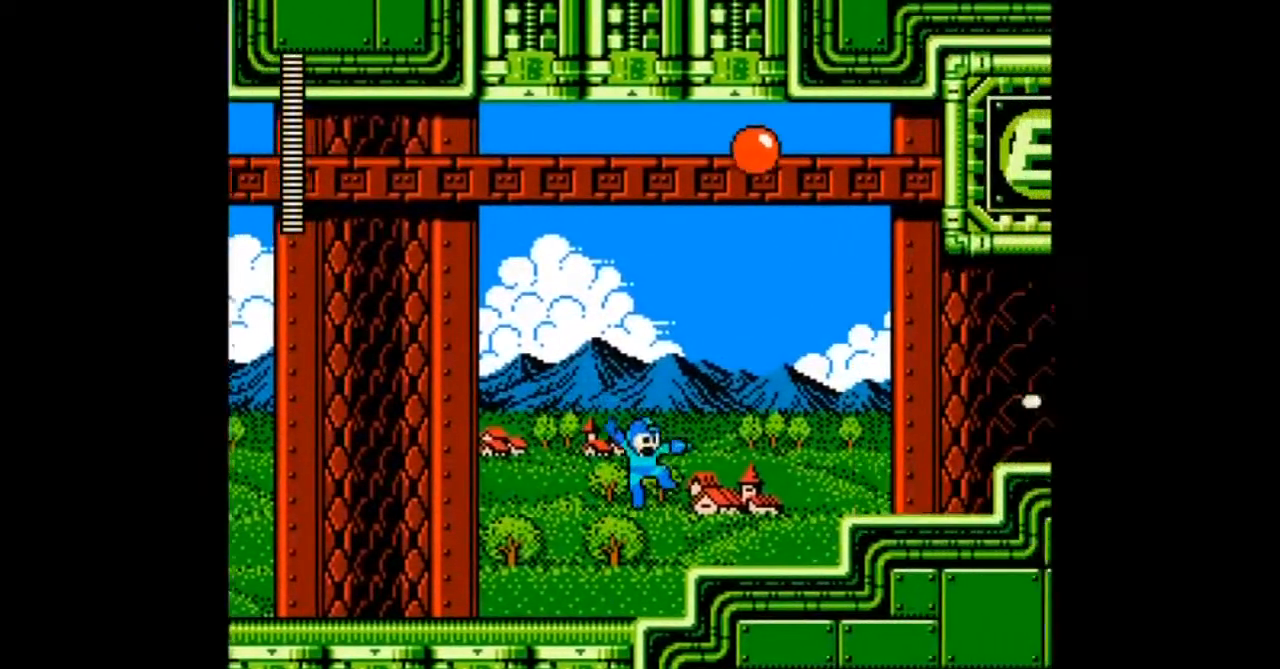
{"buttons": ["B"], "events": [[33, "A", "down"], [100, "B", "up"], [334, "A", "up"], [400, "A", "down"], [500, "A", "up"], [500, "B", "down"], [500, "DPAD_RIGHT", "up"]]}
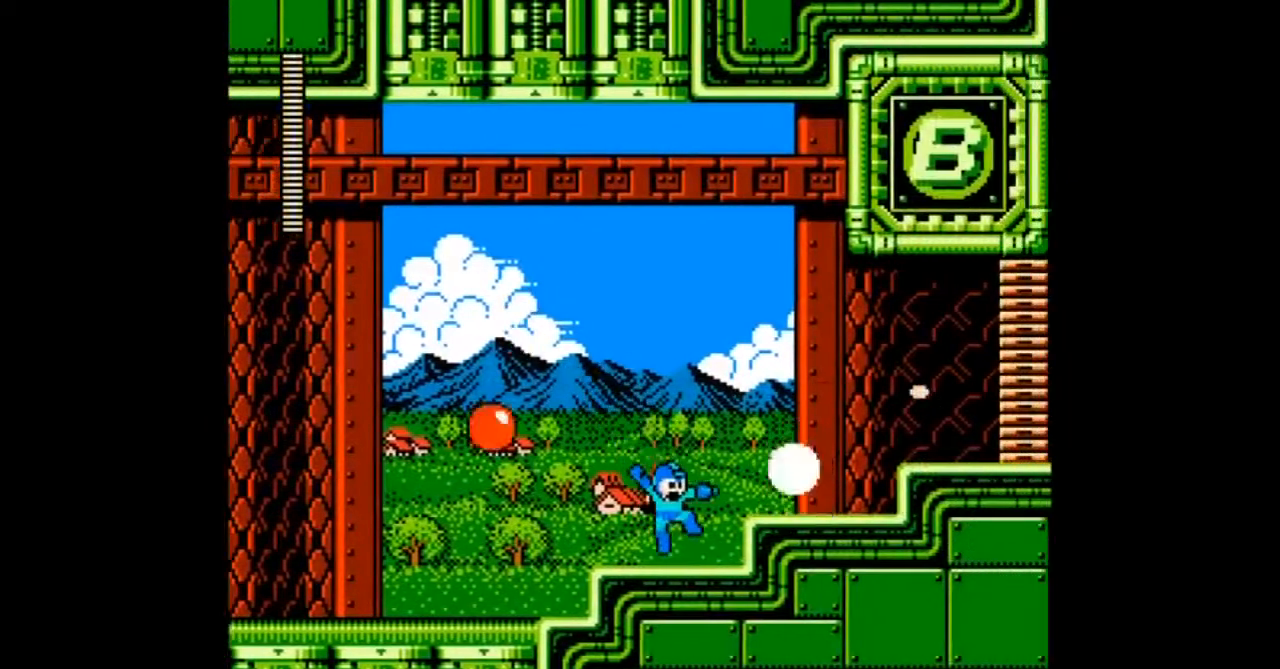
{"buttons": ["DPAD_RIGHT"], "events": [[67, "A", "down"], [167, "B", "up"], [334, "DPAD_RIGHT", "down"], [368, "A", "up"], [401, "A", "down"], [501, "A", "up"]]}
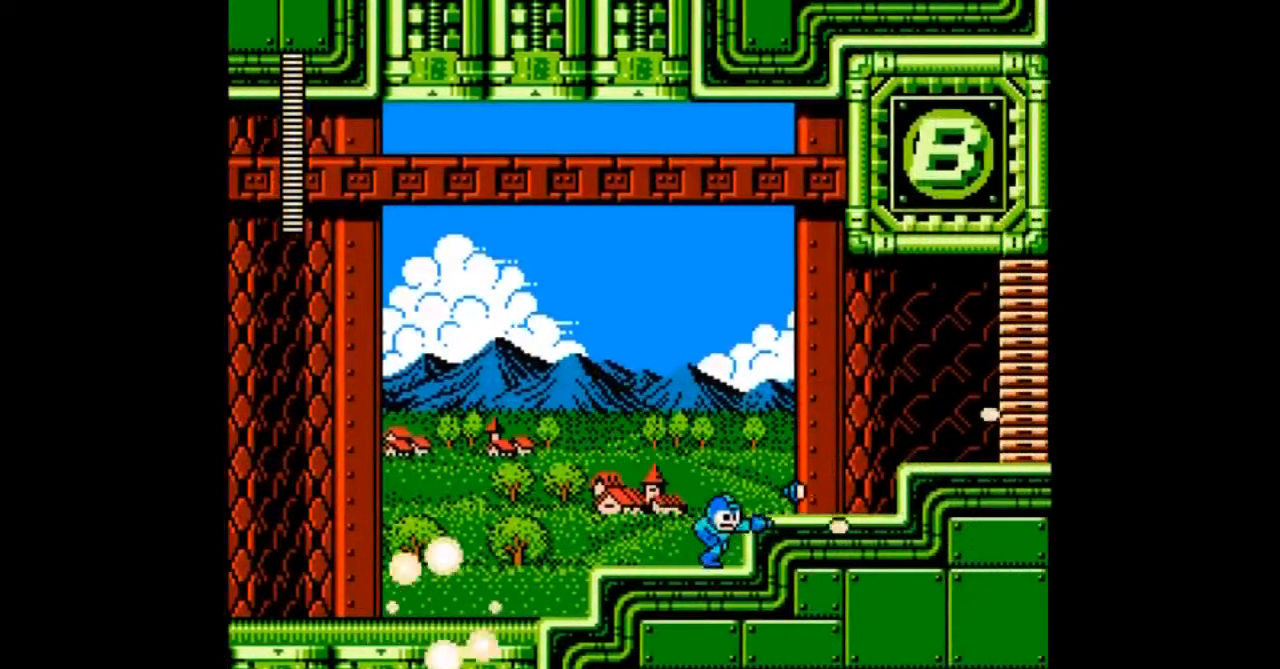
{"buttons": ["B", "DPAD_DOWN", "DPAD_RIGHT"], "events": [[33, "B", "down"], [200, "B", "up"], [400, "B", "down"], [434, "DPAD_DOWN", "down"]]}
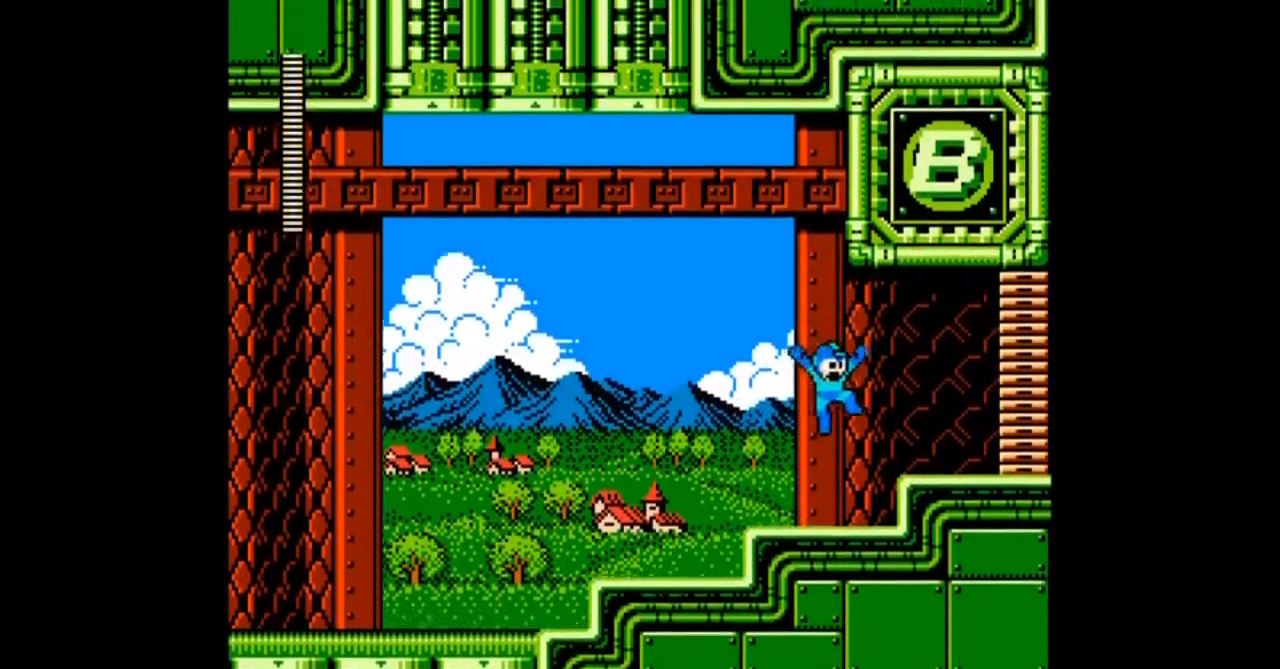
{"buttons": ["B", "DPAD_DOWN", "DPAD_RIGHT"], "events": [[67, "B", "up"], [101, "DPAD_DOWN", "up"], [167, "B", "down"], [368, "B", "up"], [368, "DPAD_DOWN", "down"], [434, "B", "down"]]}
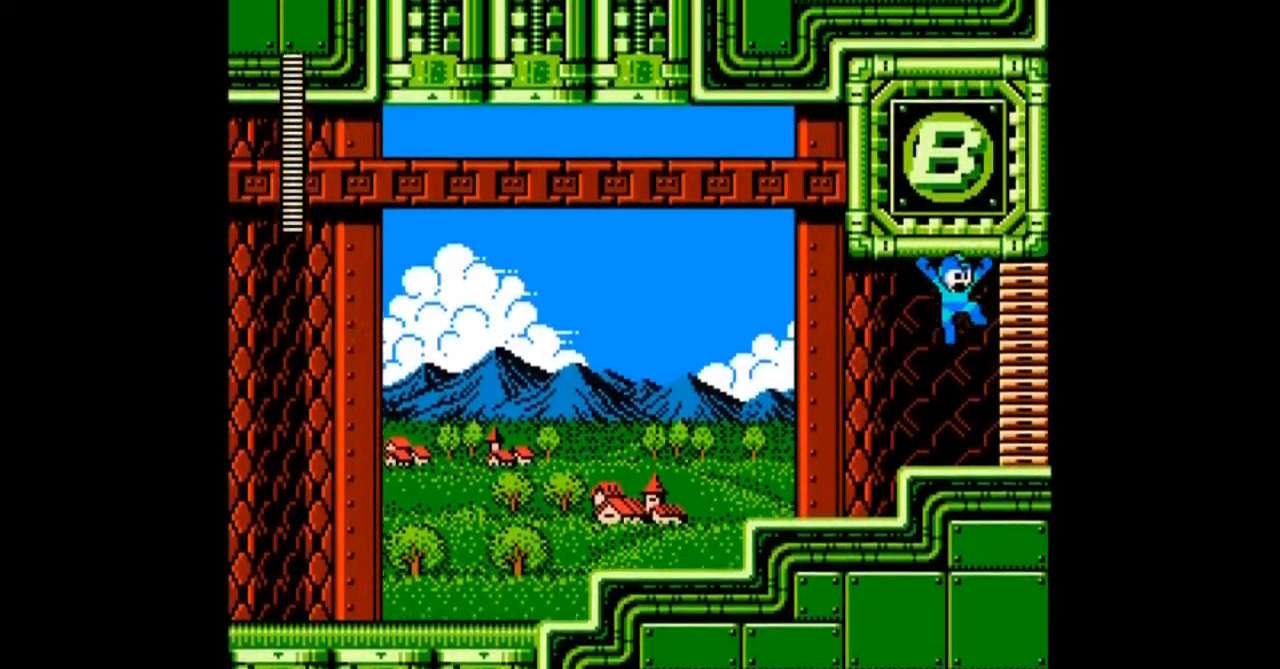
{"buttons": ["DPAD_DOWN", "DPAD_RIGHT"], "events": [[133, "B", "up"]]}
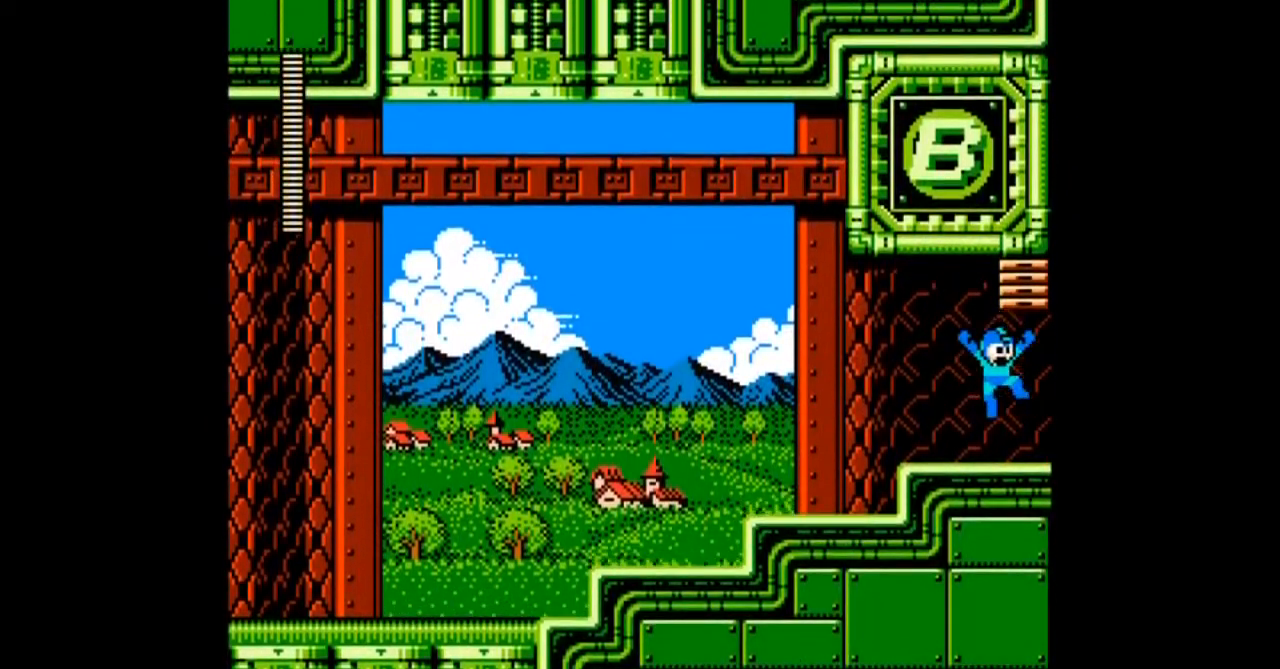
{"buttons": ["DPAD_DOWN", "DPAD_RIGHT"], "events": []}
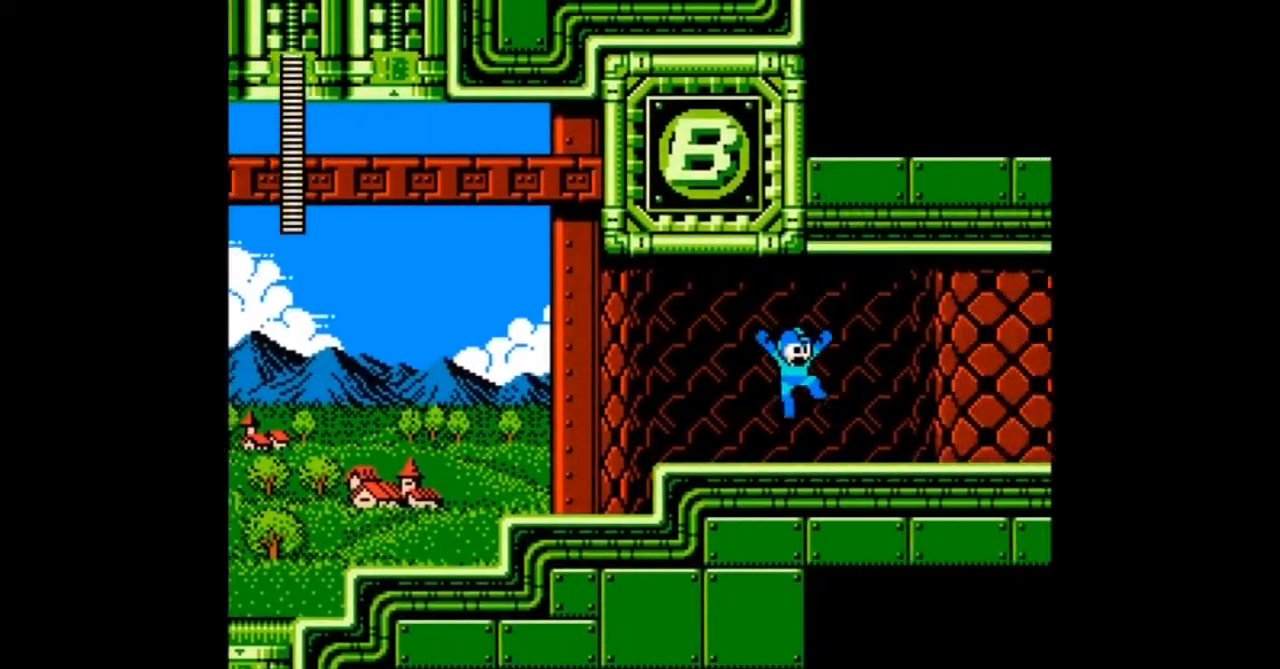
{"buttons": ["DPAD_DOWN", "DPAD_RIGHT"], "events": []}
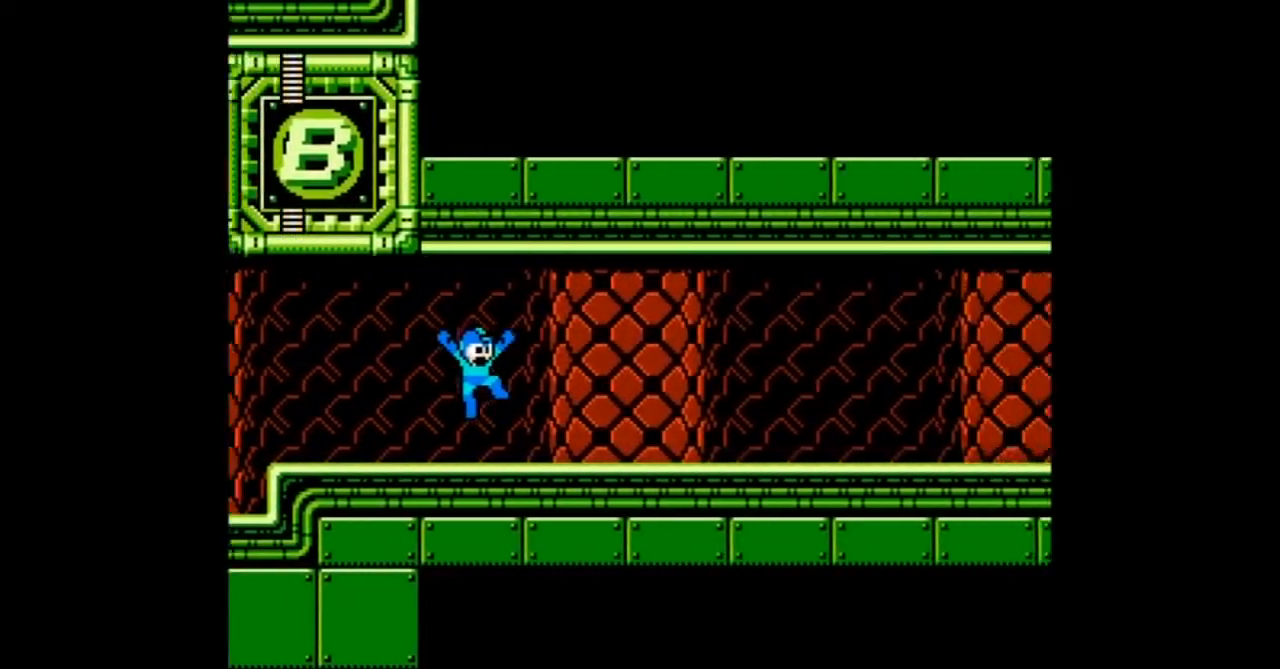
{"buttons": ["DPAD_DOWN", "DPAD_RIGHT"], "events": []}
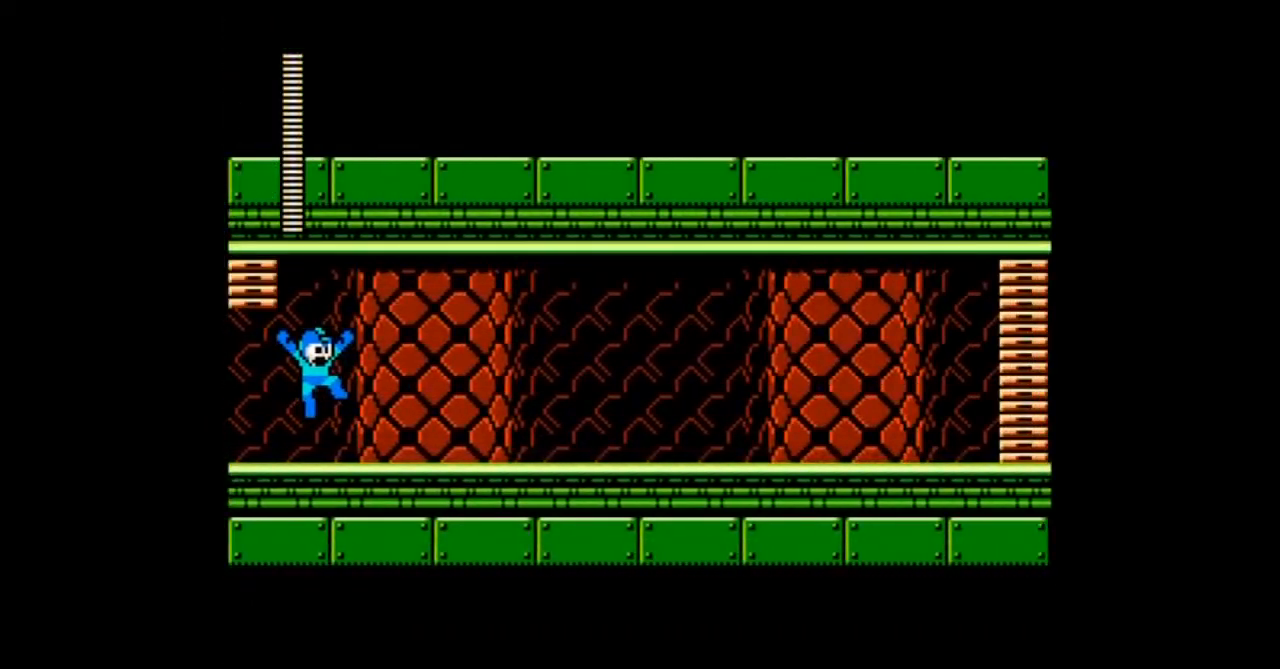
{"buttons": ["B", "DPAD_DOWN", "DPAD_RIGHT"], "events": [[434, "B", "down"]]}
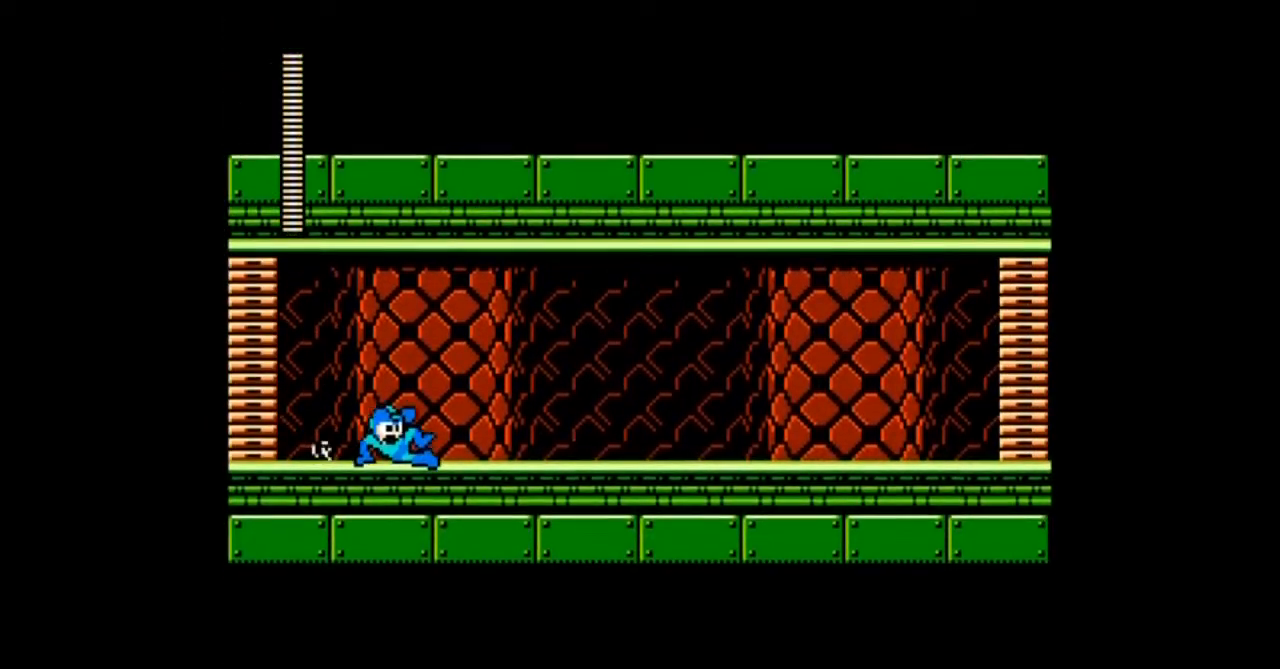
{"buttons": ["DPAD_DOWN", "DPAD_RIGHT"], "events": [[34, "B", "up"], [401, "B", "down"], [468, "B", "up"]]}
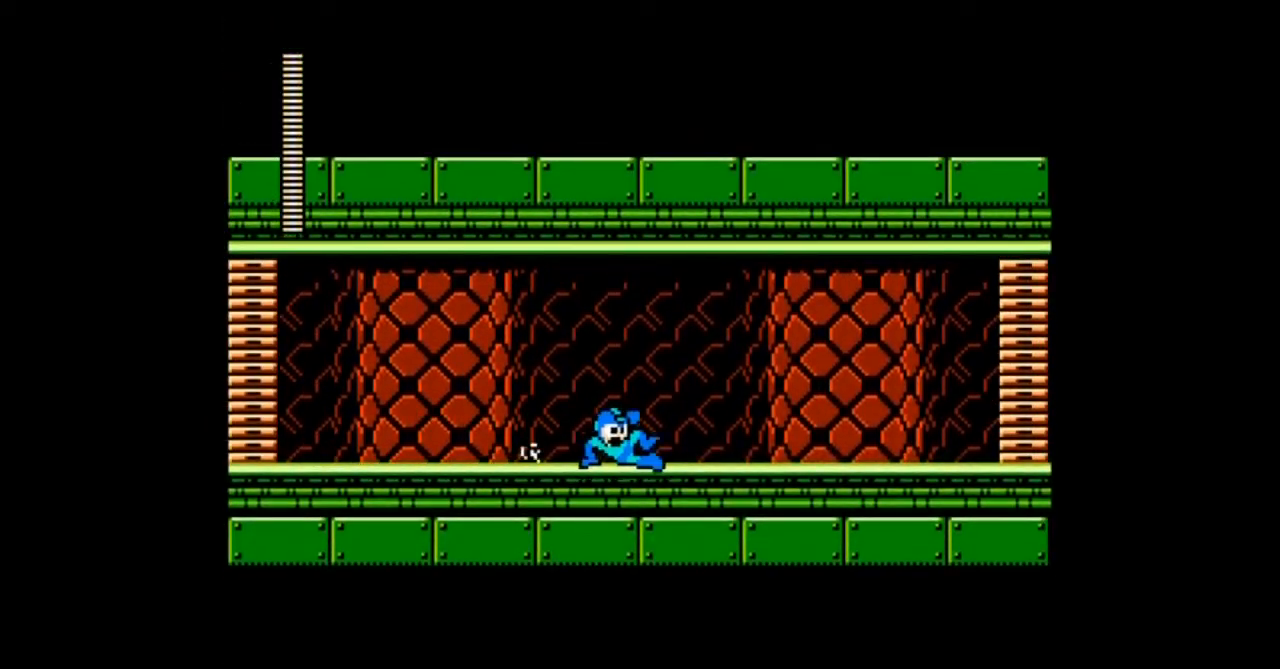
{"buttons": ["DPAD_DOWN", "DPAD_RIGHT"], "events": [[367, "B", "down"], [434, "B", "up"]]}
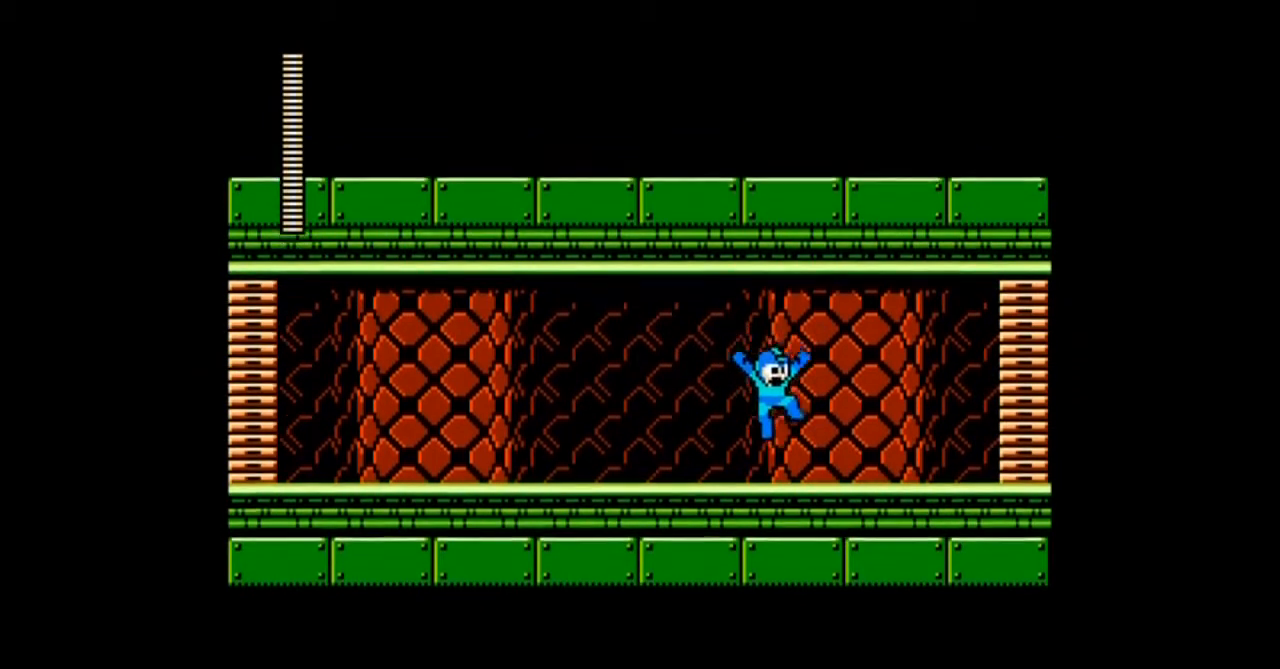
{"buttons": ["DPAD_DOWN", "DPAD_RIGHT"], "events": [[167, "B", "down"], [267, "B", "up"]]}
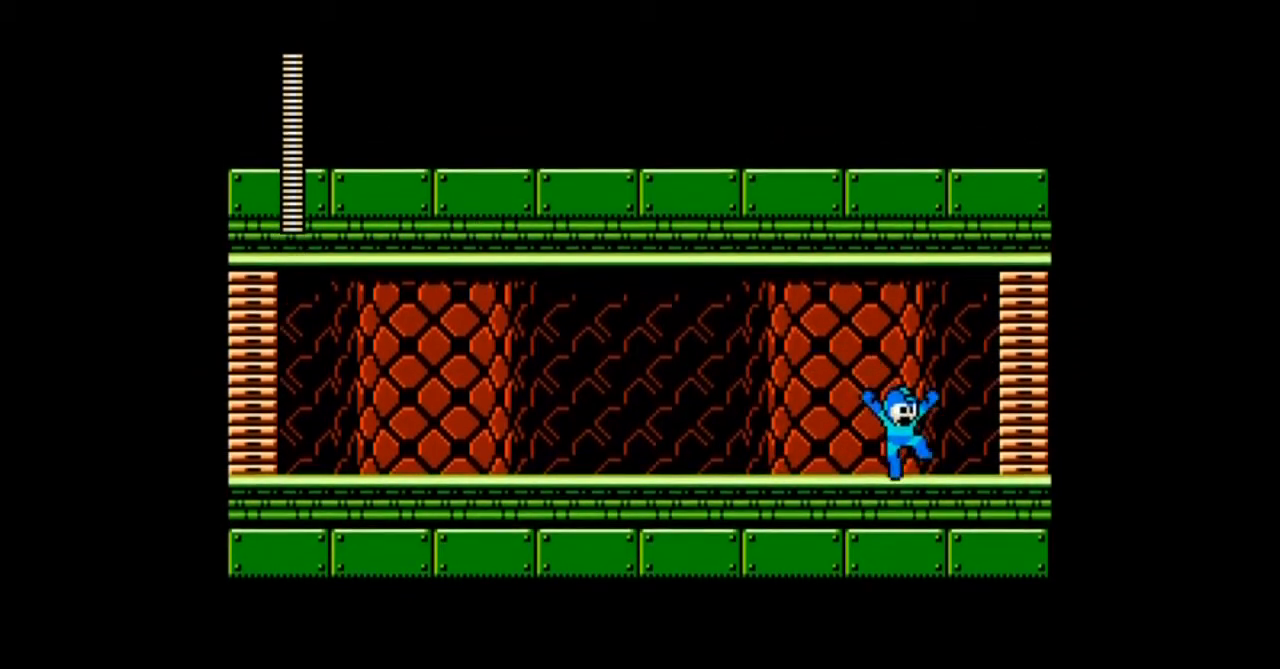
{"buttons": ["DPAD_RIGHT"], "events": [[67, "B", "down"], [234, "B", "up"], [500, "DPAD_DOWN", "up"]]}
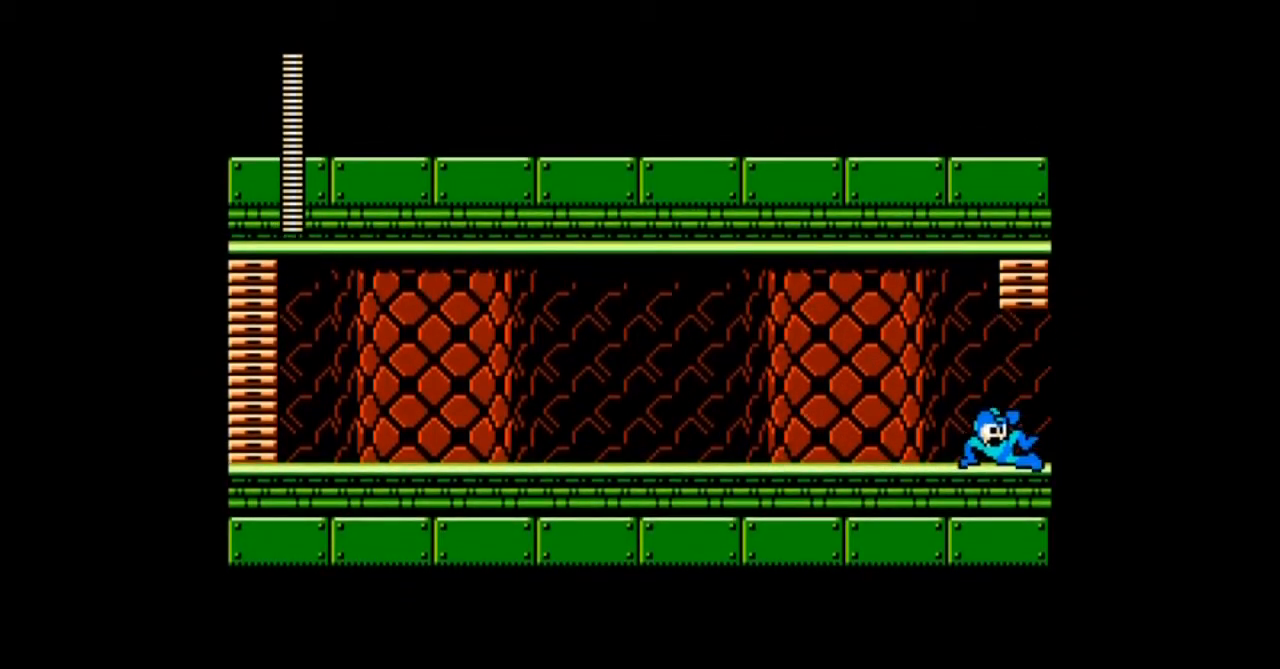
{"buttons": [], "events": [[301, "DPAD_RIGHT", "up"]]}
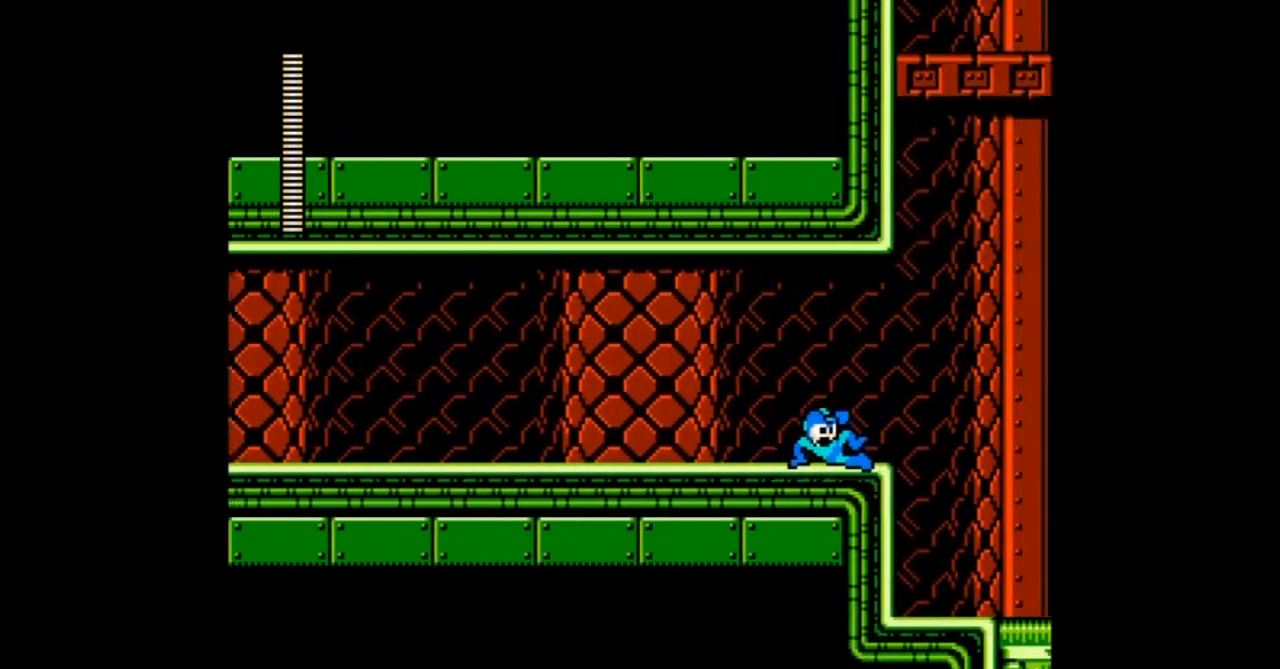
{"buttons": [], "events": []}
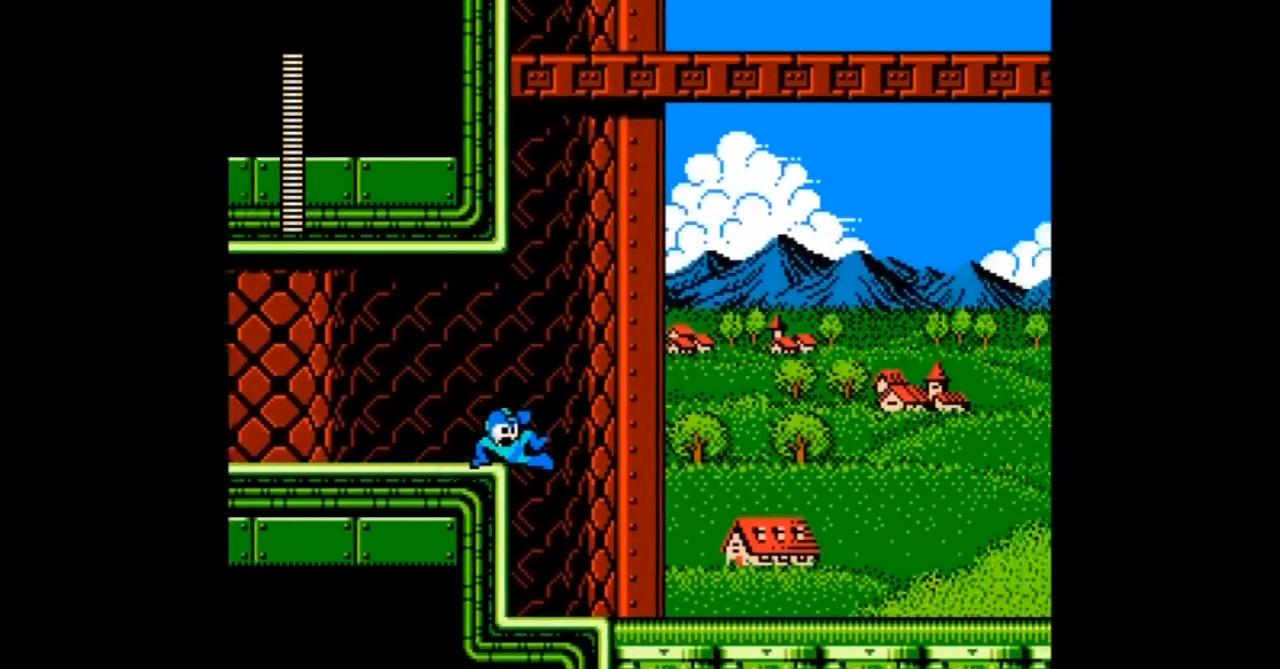
{"buttons": [], "events": []}
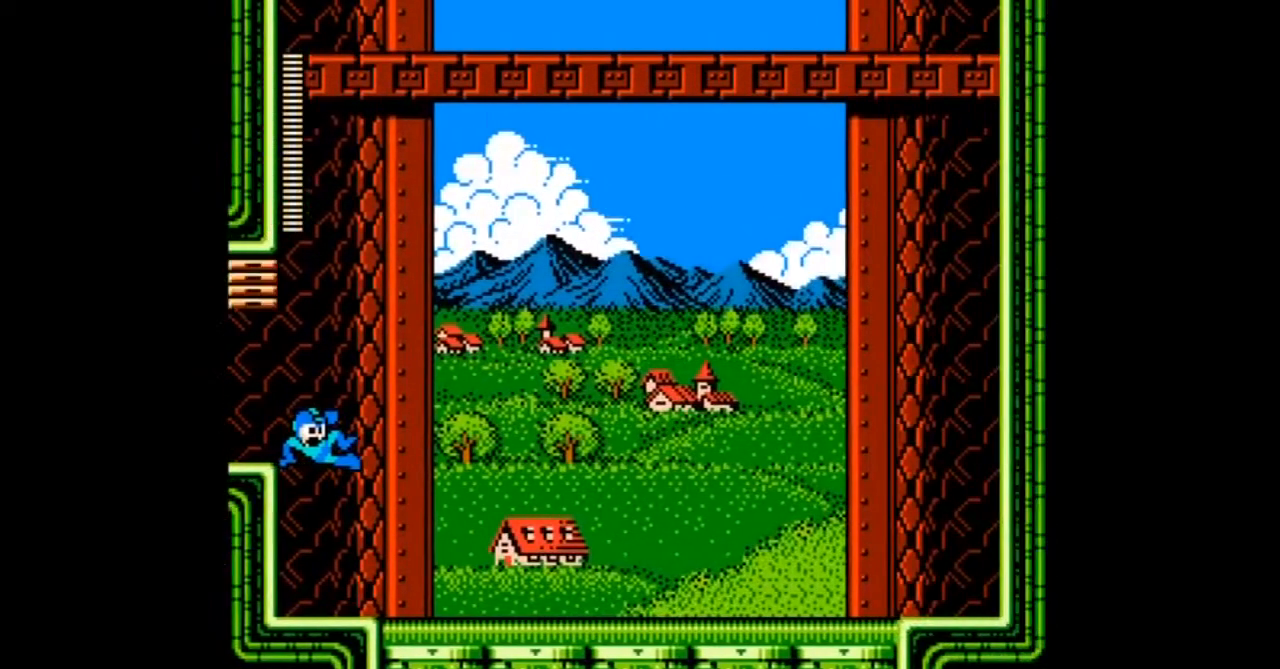
{"buttons": [], "events": []}
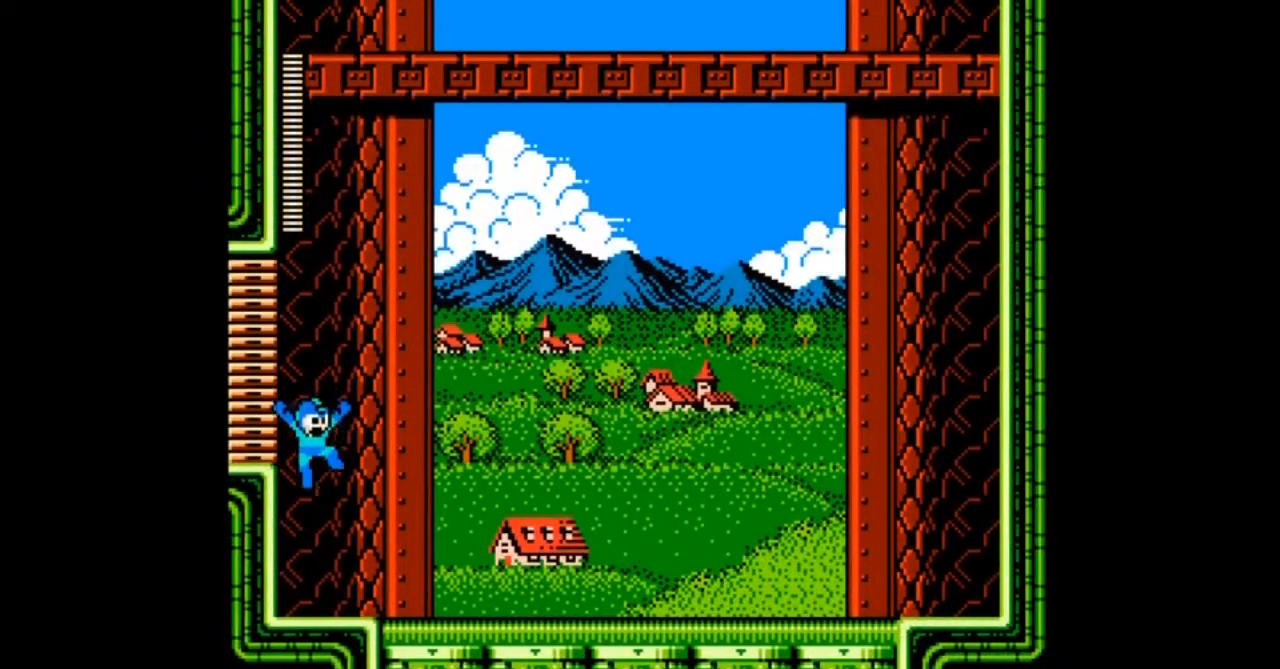
{"buttons": [], "events": []}
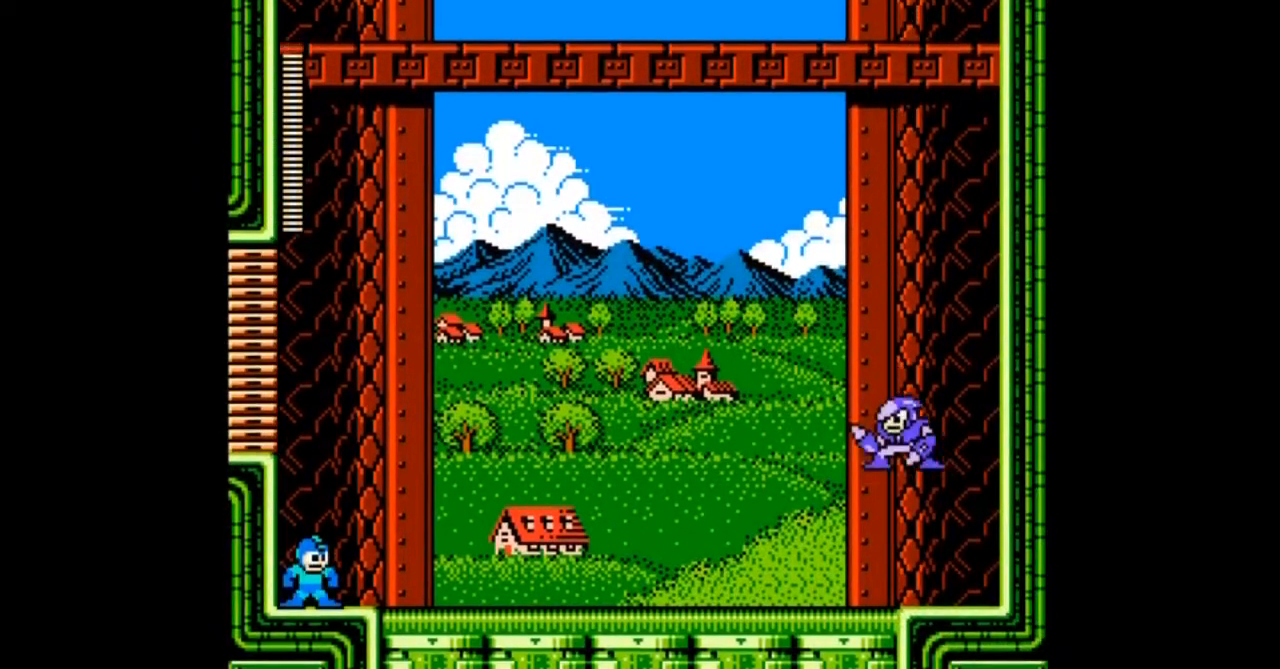
{"buttons": [], "events": []}